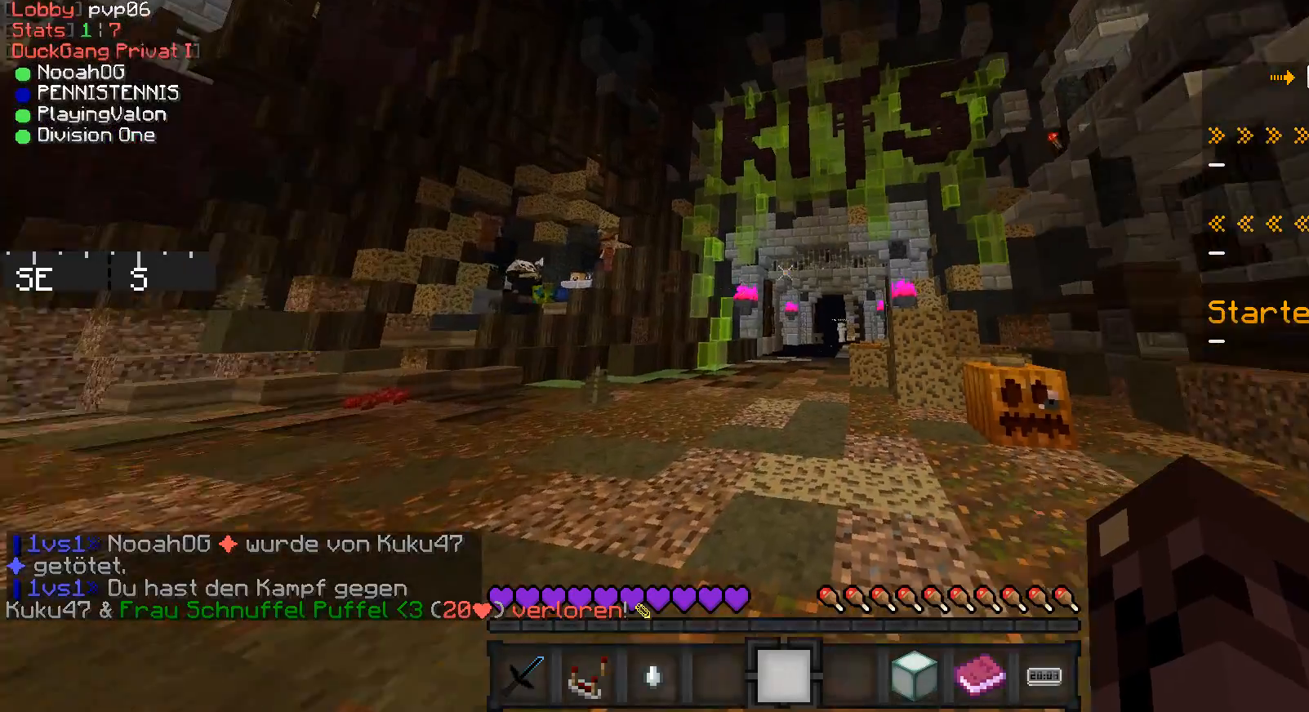
Gameplay with keyboard and mouse; each line is a JSON object with the keys and mouse buttons held at the frame after it. "events" lists presses ("down") and releases ("up") of "a", "d", "s", "w", "mouse_left" and "mouse_right" between this image and that frame as [ms after this image, input, new state], when the widget could be followed in between. "mouse_left", "mouse_right" = the "left", "right" buttons of the "mouse" list. No other keys are recorded. Fast repeated clicks can show as one long hold. Mouse movement is not recorded.
{"keys": [], "mouse": [], "events": []}
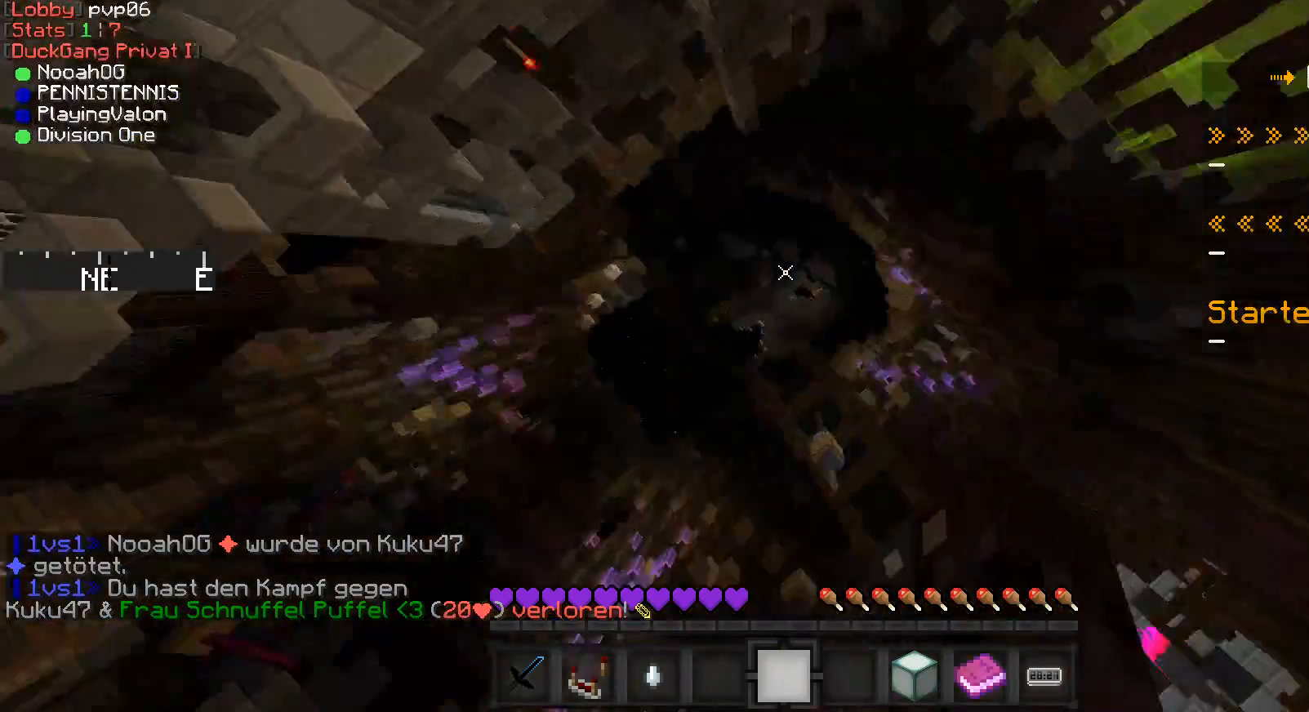
{"keys": [], "mouse": [], "events": []}
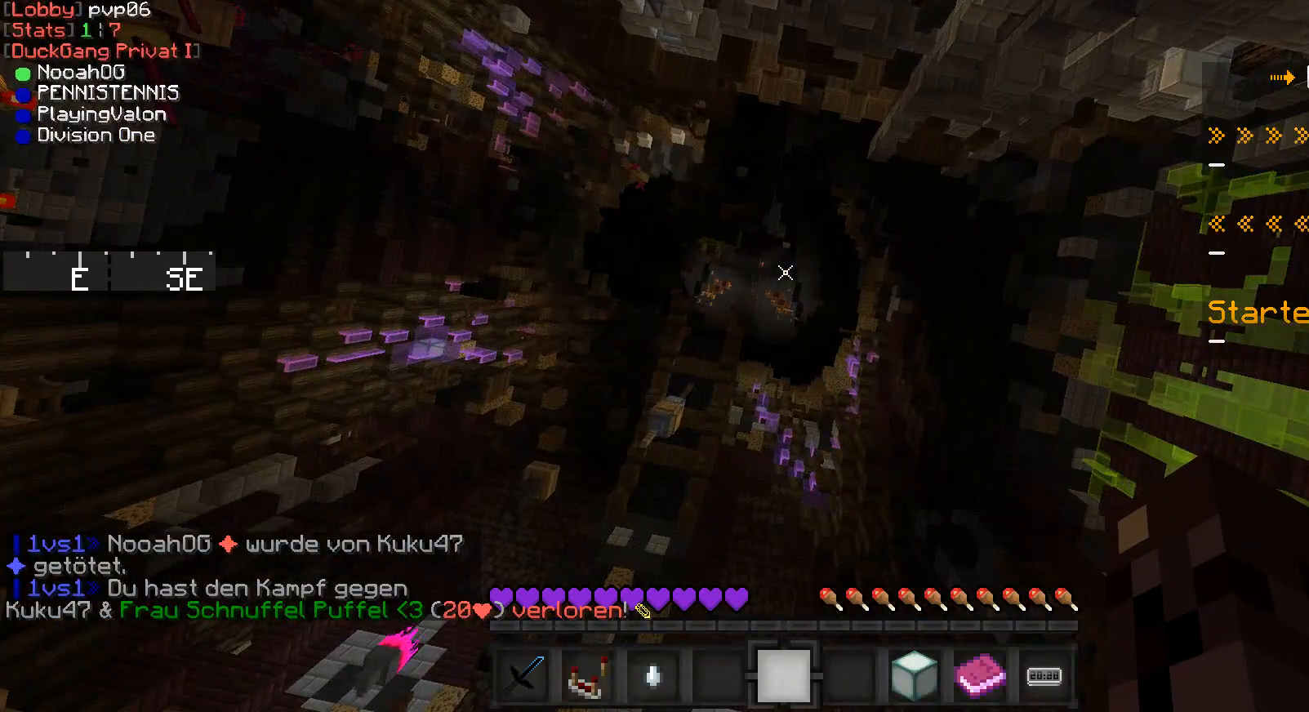
{"keys": [], "mouse": [], "events": []}
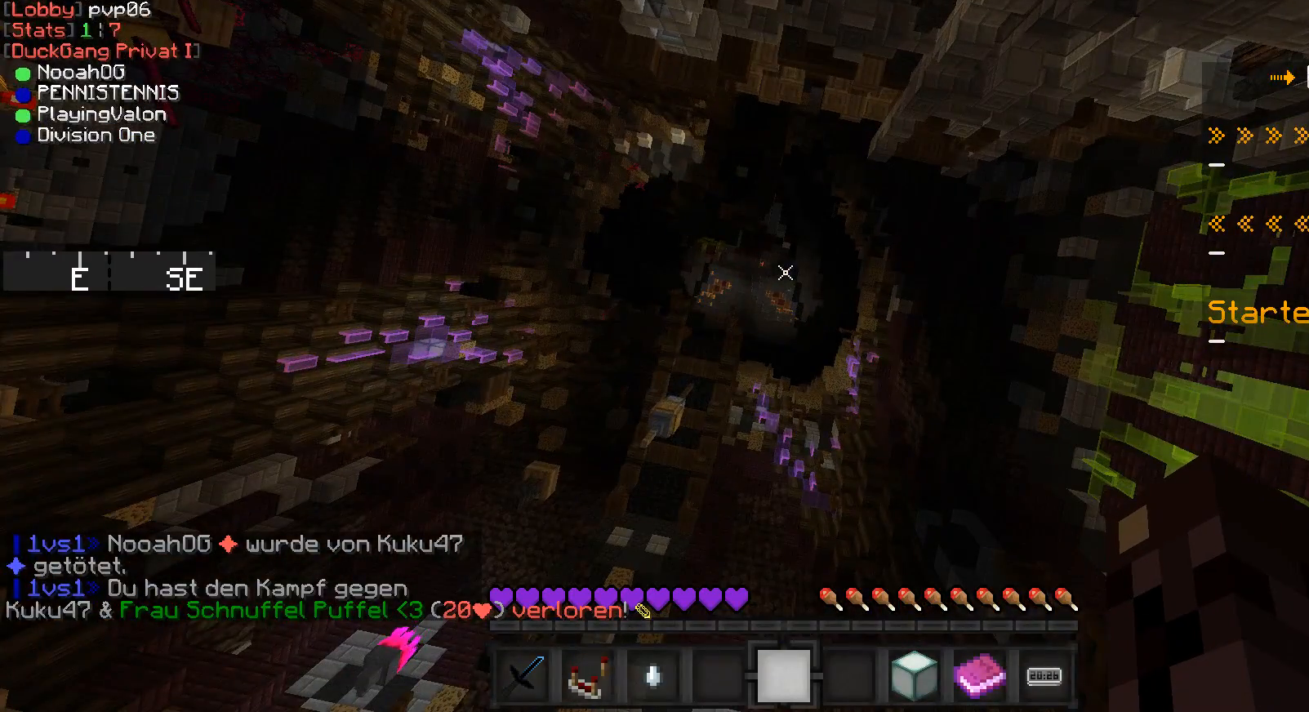
{"keys": [], "mouse": [], "events": []}
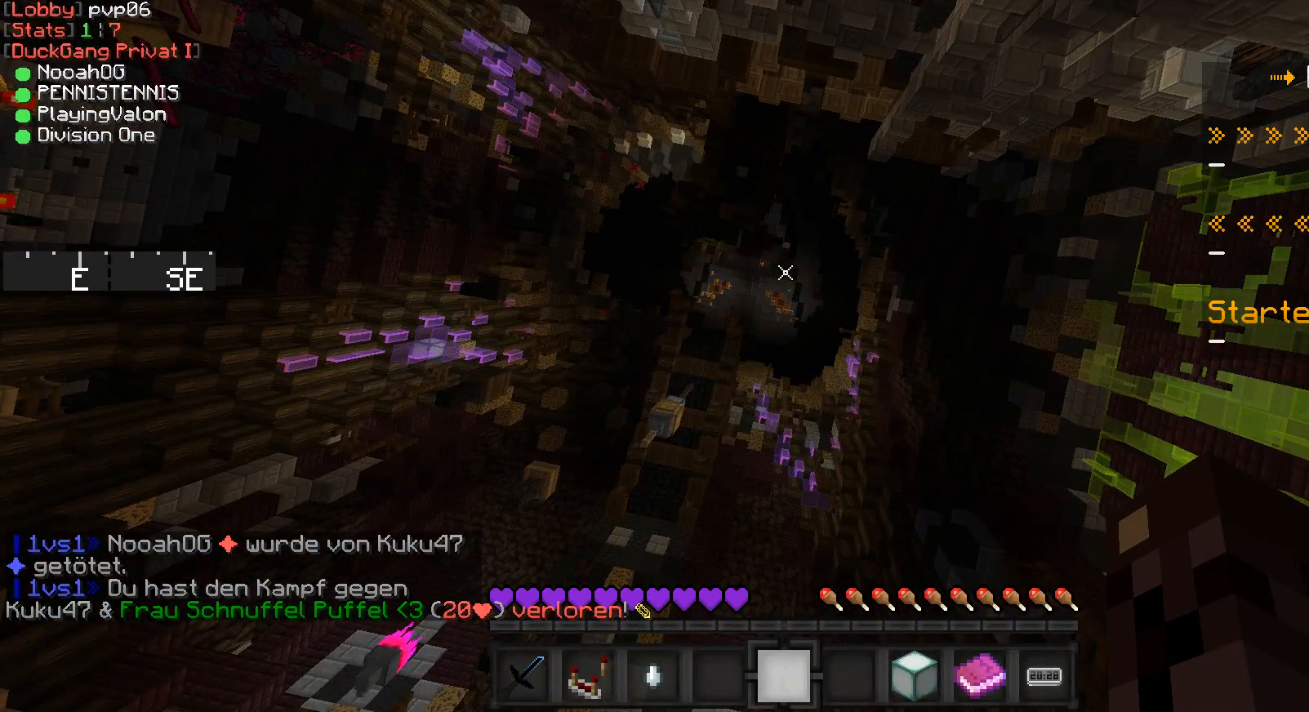
{"keys": [], "mouse": [], "events": []}
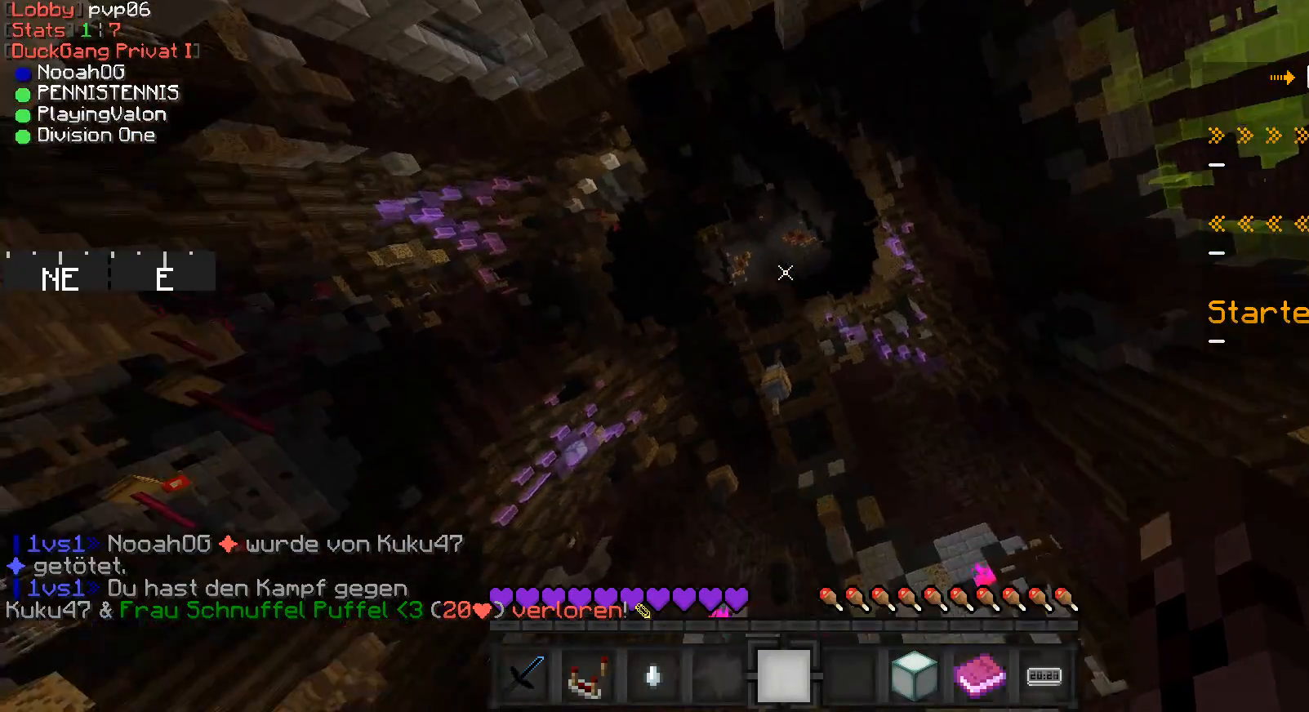
{"keys": [], "mouse": [], "events": []}
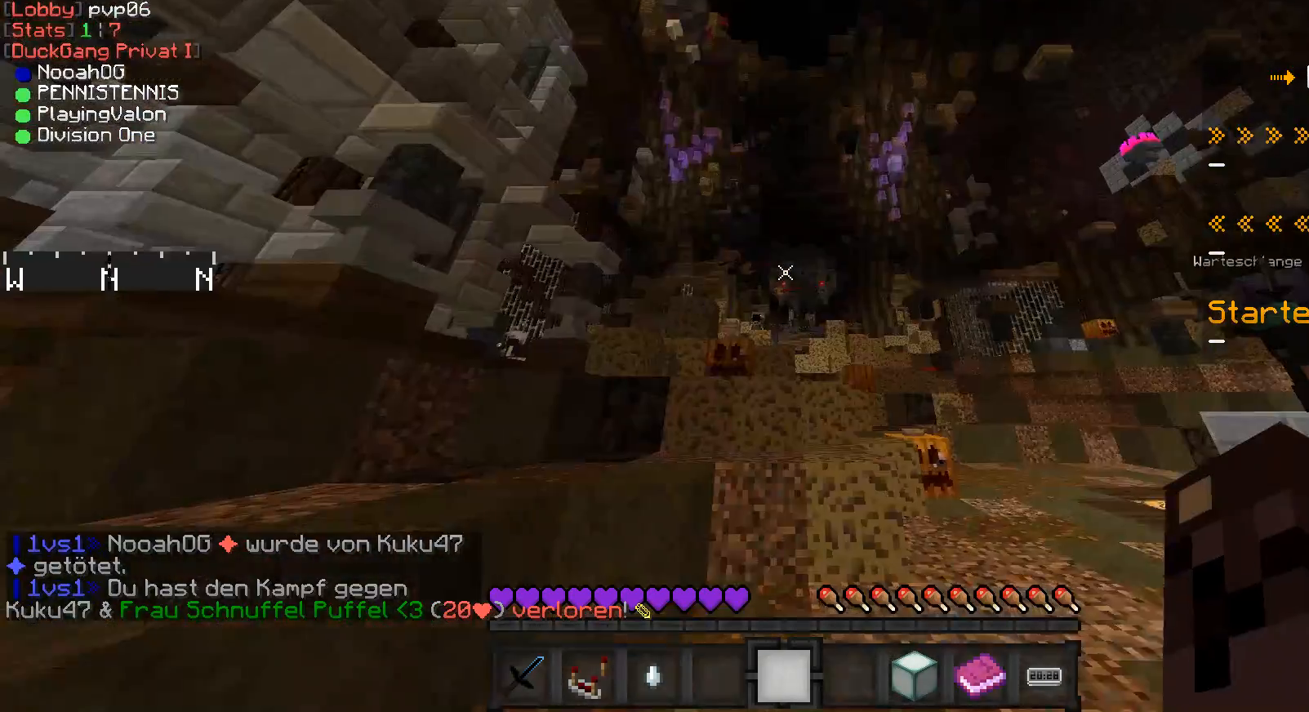
{"keys": ["w"], "mouse": [], "events": [[367, "w", "down"]]}
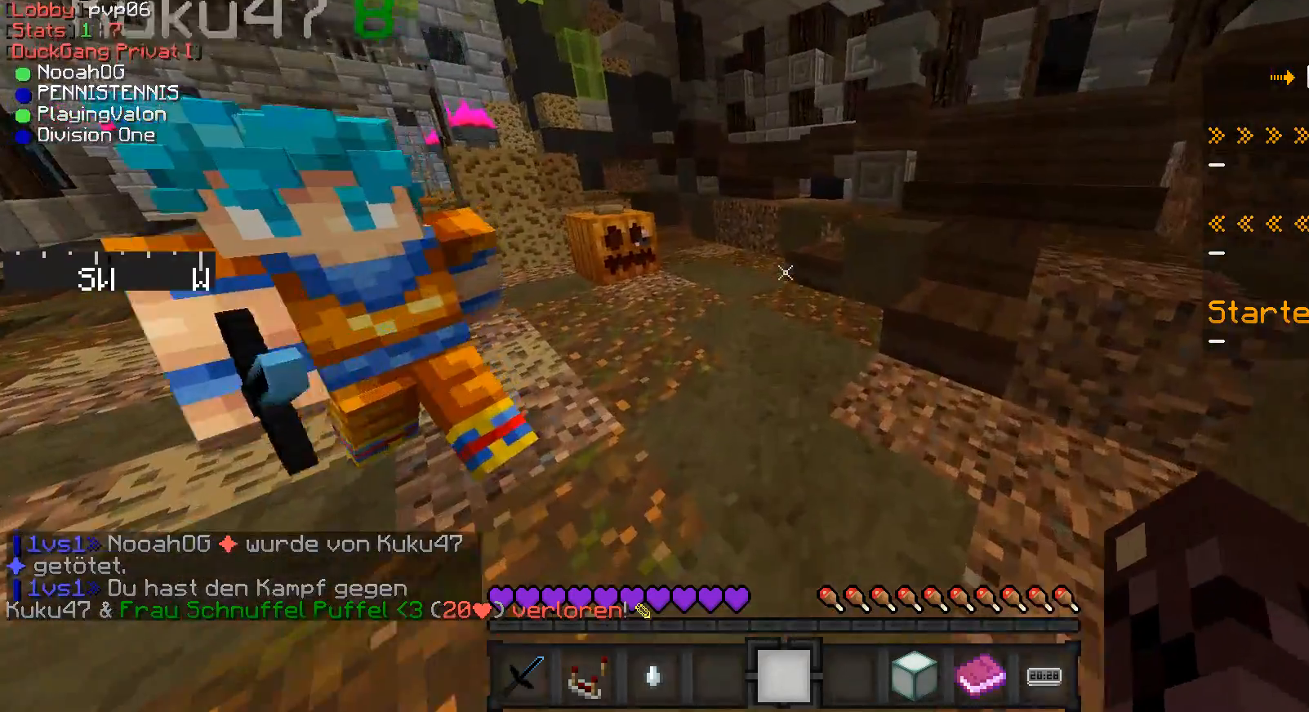
{"keys": ["w"], "mouse": [], "events": []}
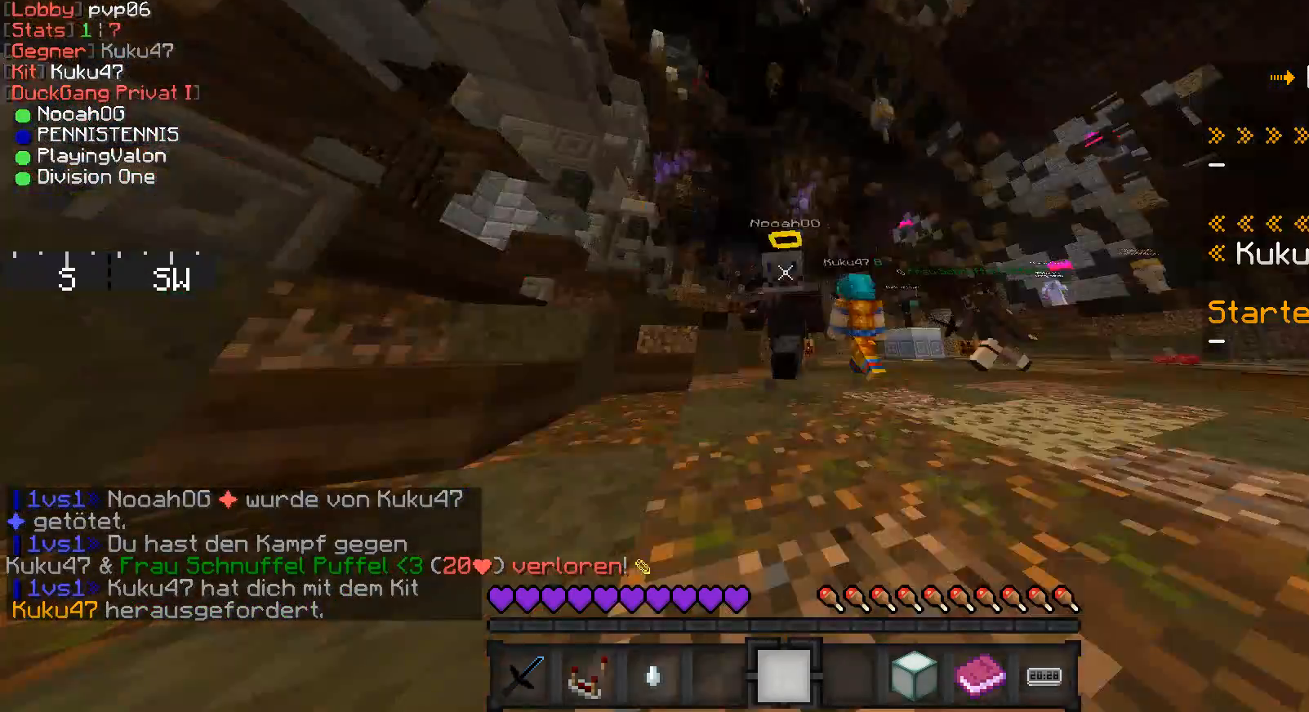
{"keys": [], "mouse": [], "events": [[217, "w", "up"]]}
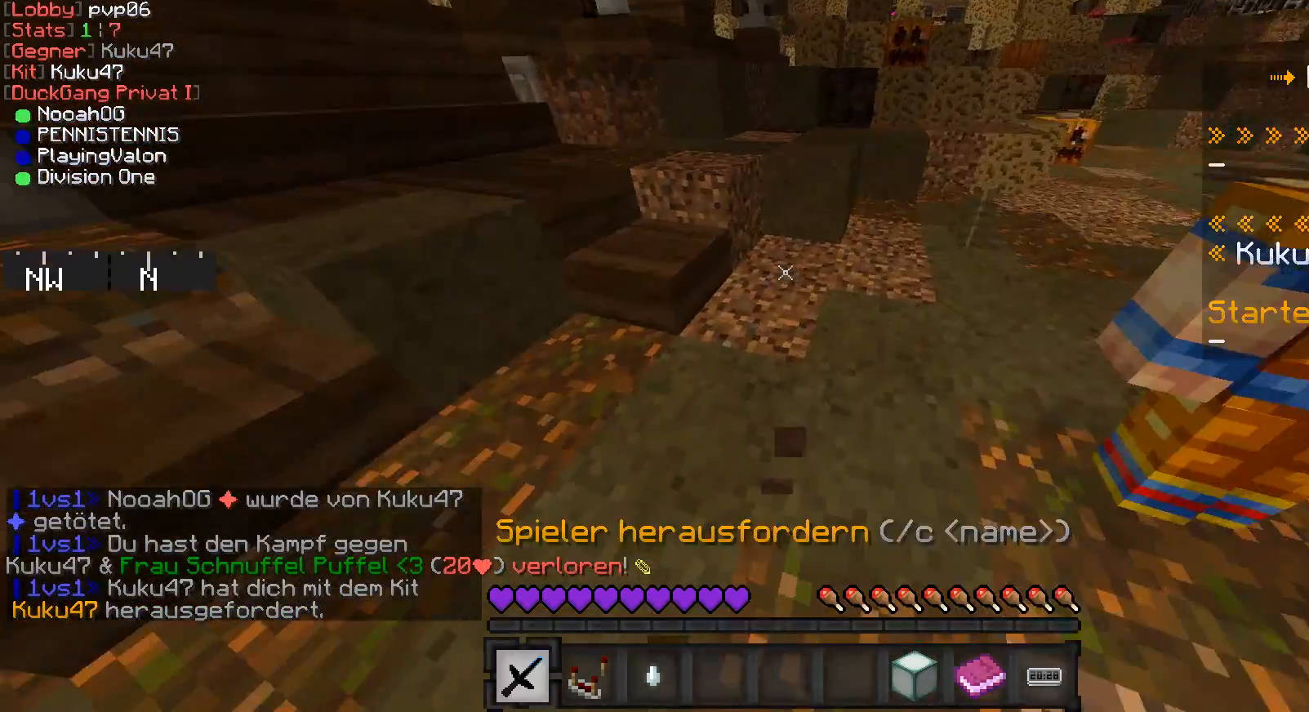
{"keys": ["a"], "mouse": [], "events": [[350, "a", "down"]]}
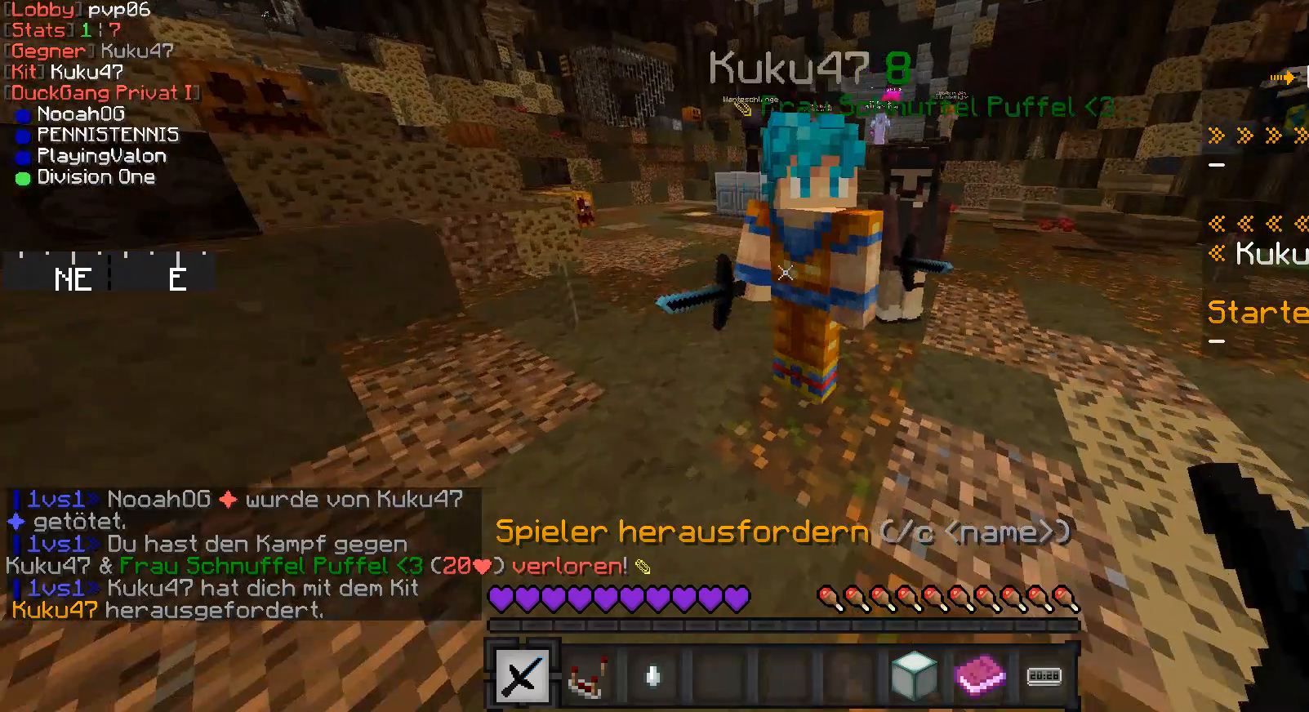
{"keys": [], "mouse": [], "events": [[67, "a", "up"], [350, "mouse_left", "down"], [417, "mouse_left", "up"]]}